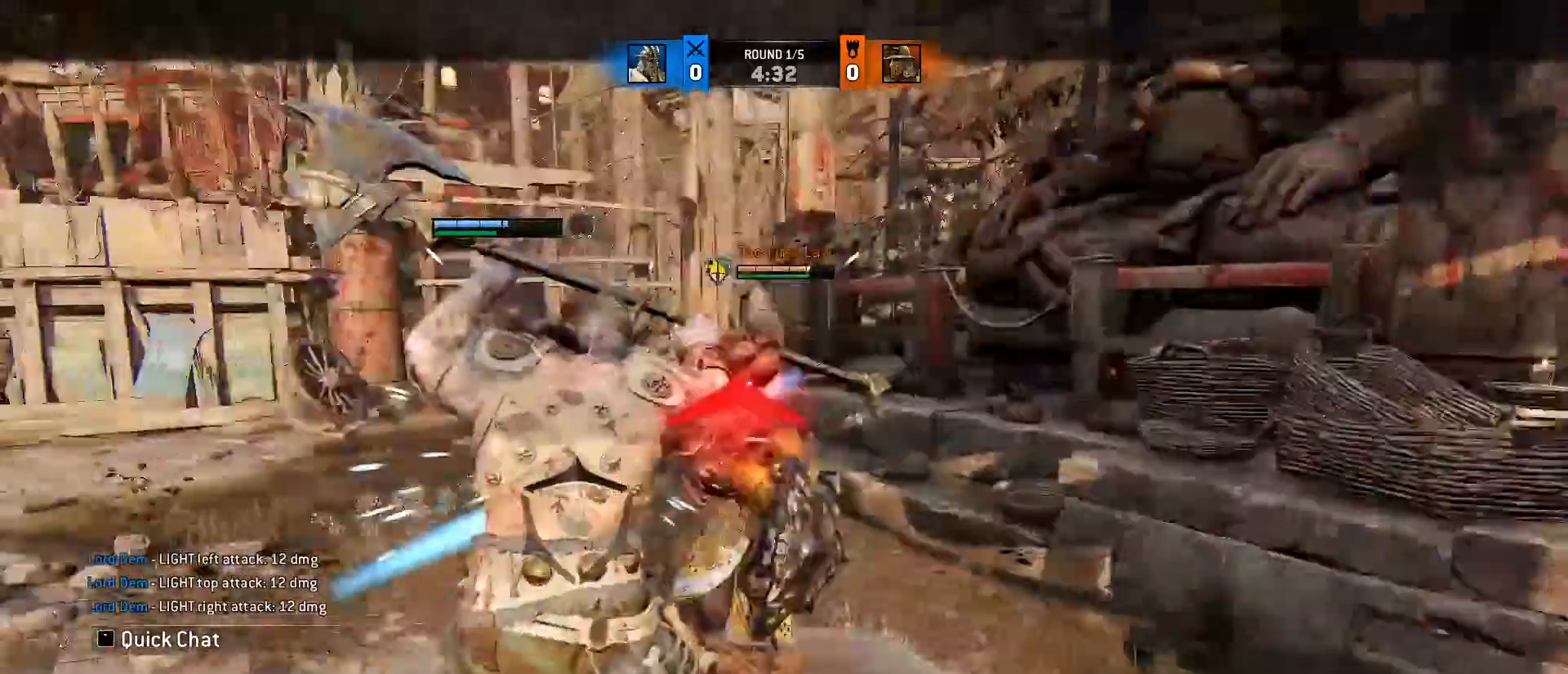
Gameplay with keyboard and mouse; each line is a JSON object with the keys and mouse buttons held at the frame after it. "events" lists presses ("down") and releases ("up") of "1", "2", "3", "4", "5", "a", "alt", "c", "caps_lock", "ctrl", "d", "e", "f", "g", "q", "r", "s", "shift", "space", "t", "tab", "v", "w", "x", "z", "mouse_left", "mouse_wheel" and "mouse_right" between this image and that frame as [ms after this image, input, new state], when the widget could be followed in between. "mouse_left", "mouse_wheel", "mouse_right" = the "left", "wheel", "right" buttons of the "mouse" list. No other keys are recorded. "wheel" means that the mouse wheel is clicked or scrolled. Not read: mouse_move.
{"keys": ["d", "w"], "mouse": [], "events": [[250, "mouse_wheel", "up"], [317, "a", "down"], [400, "d", "down"], [450, "a", "up"]]}
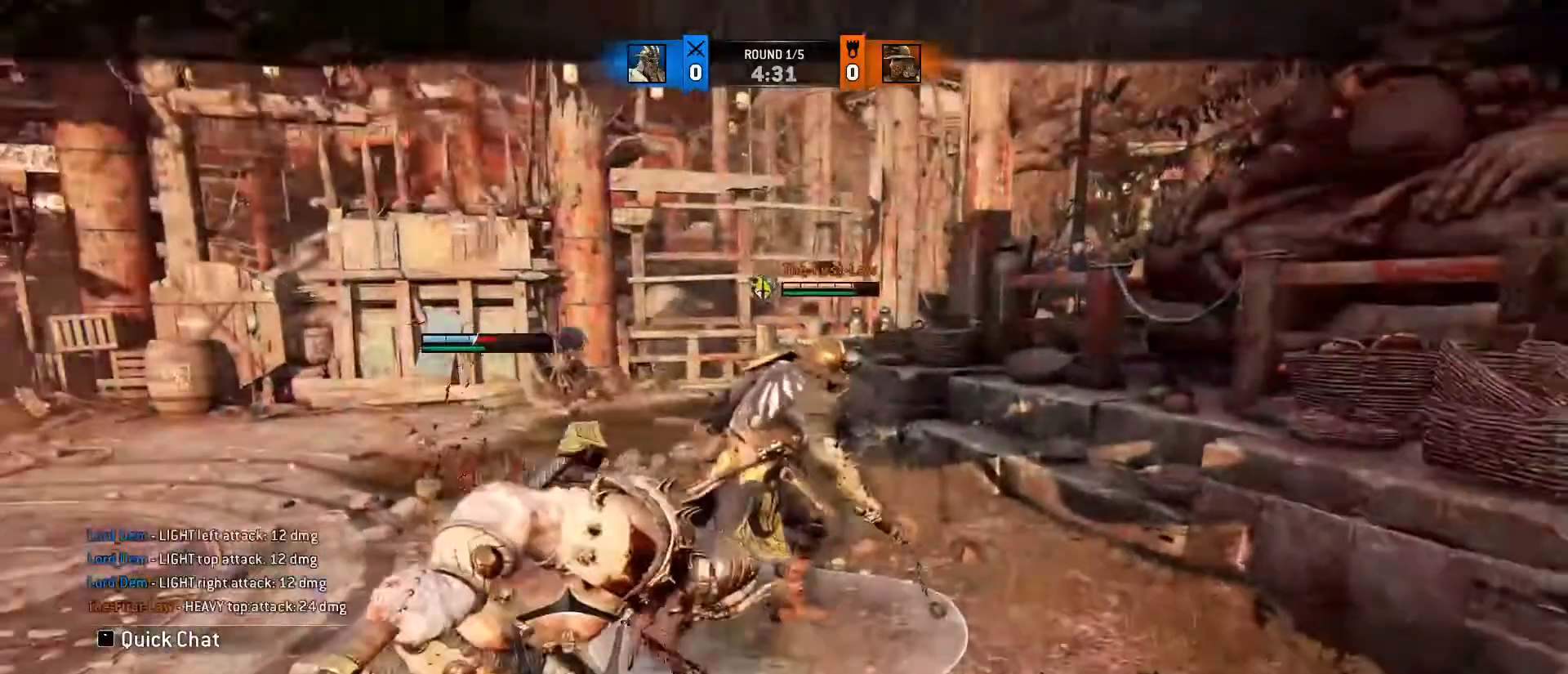
{"keys": ["a"], "mouse": [], "events": [[17, "a", "down"], [117, "d", "up"], [217, "d", "down"], [283, "d", "up"], [283, "w", "up"]]}
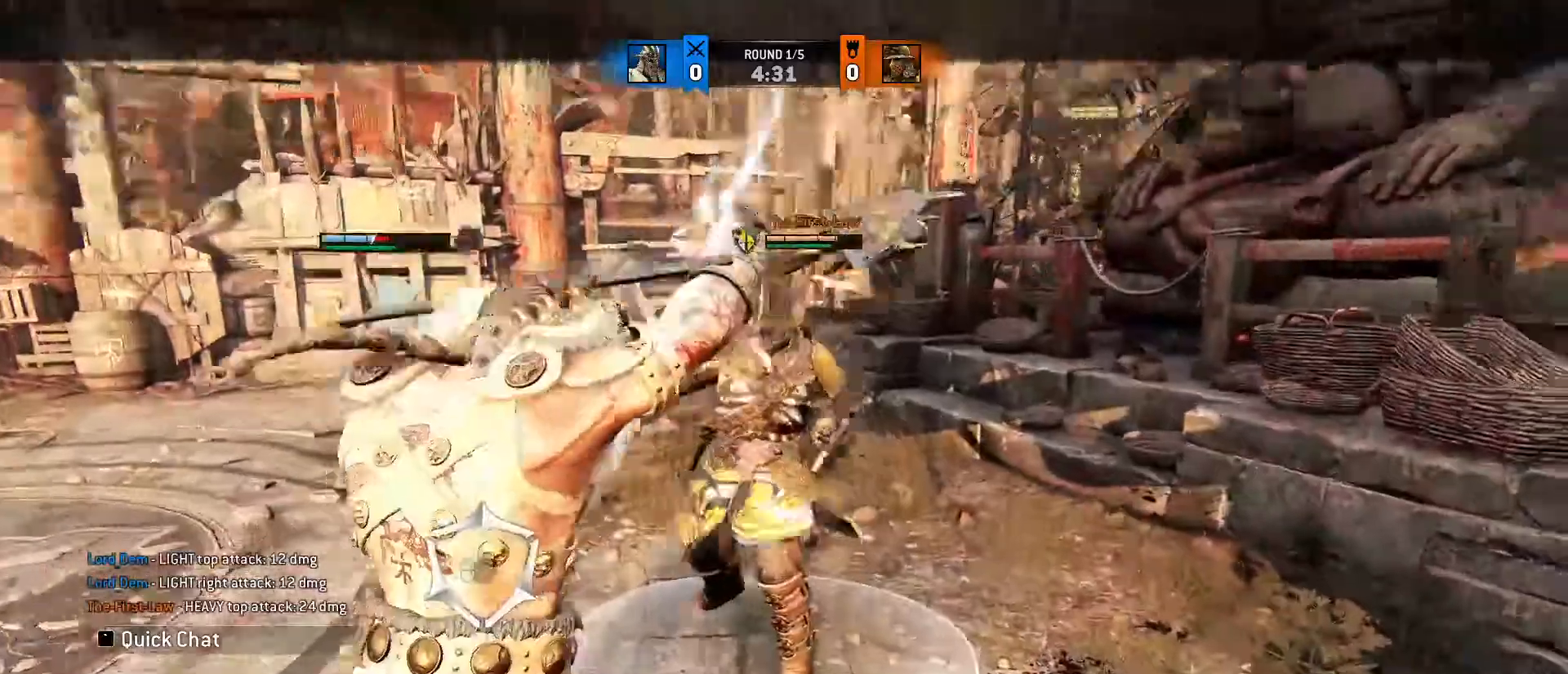
{"keys": ["d", "w"], "mouse": [], "events": [[350, "d", "down"], [383, "a", "up"], [433, "w", "down"]]}
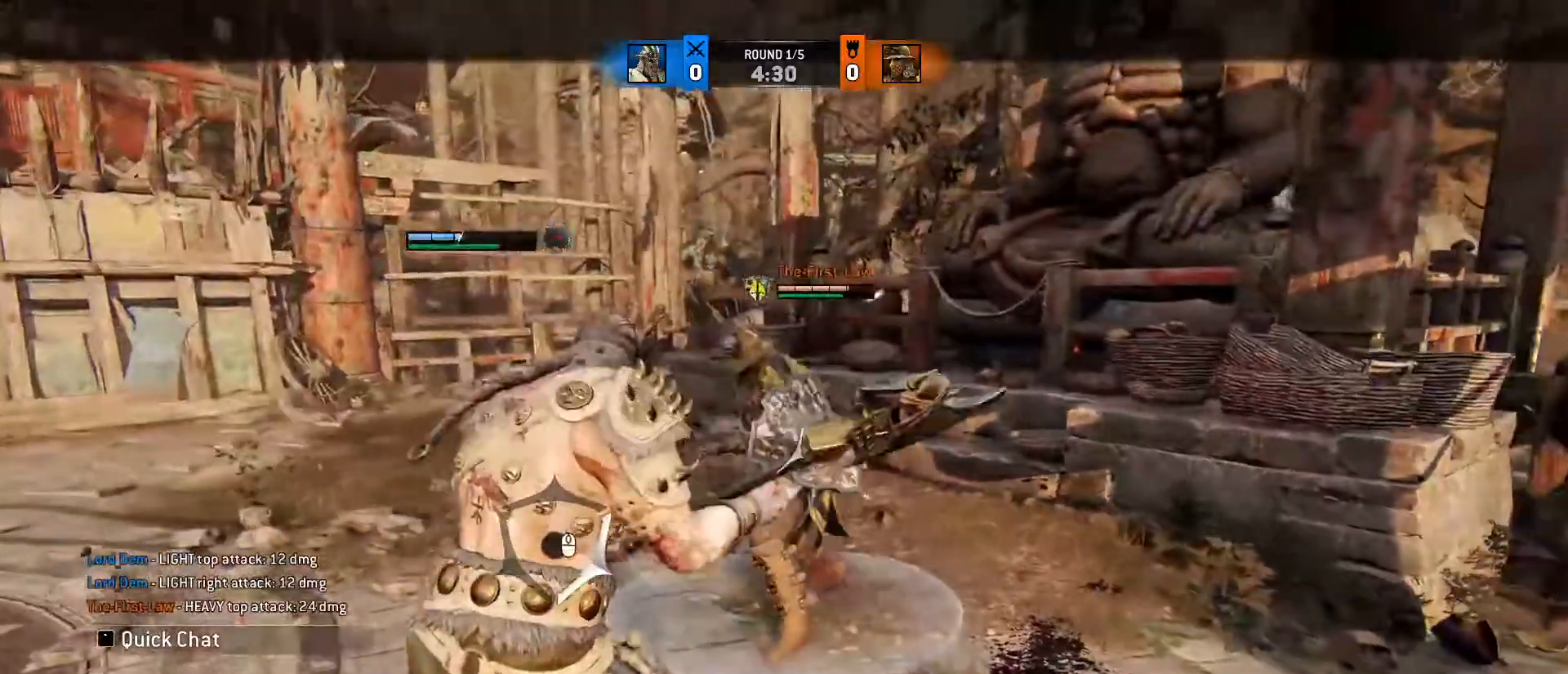
{"keys": ["a", "w"], "mouse": [], "events": [[50, "a", "down"], [50, "d", "up"], [117, "d", "down"], [167, "a", "up"], [233, "a", "down"], [267, "d", "up"], [317, "d", "down"], [500, "d", "up"]]}
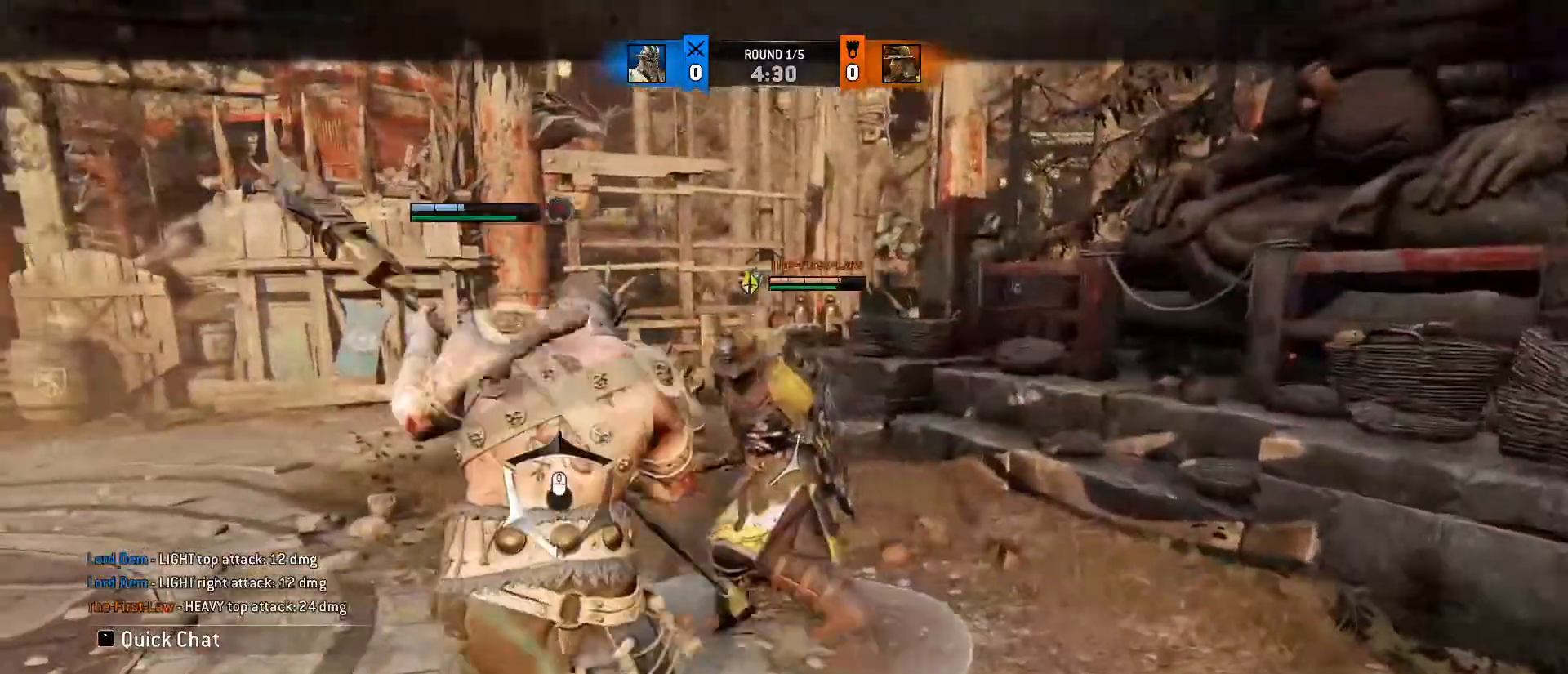
{"keys": ["a"], "mouse": [], "events": [[133, "w", "up"]]}
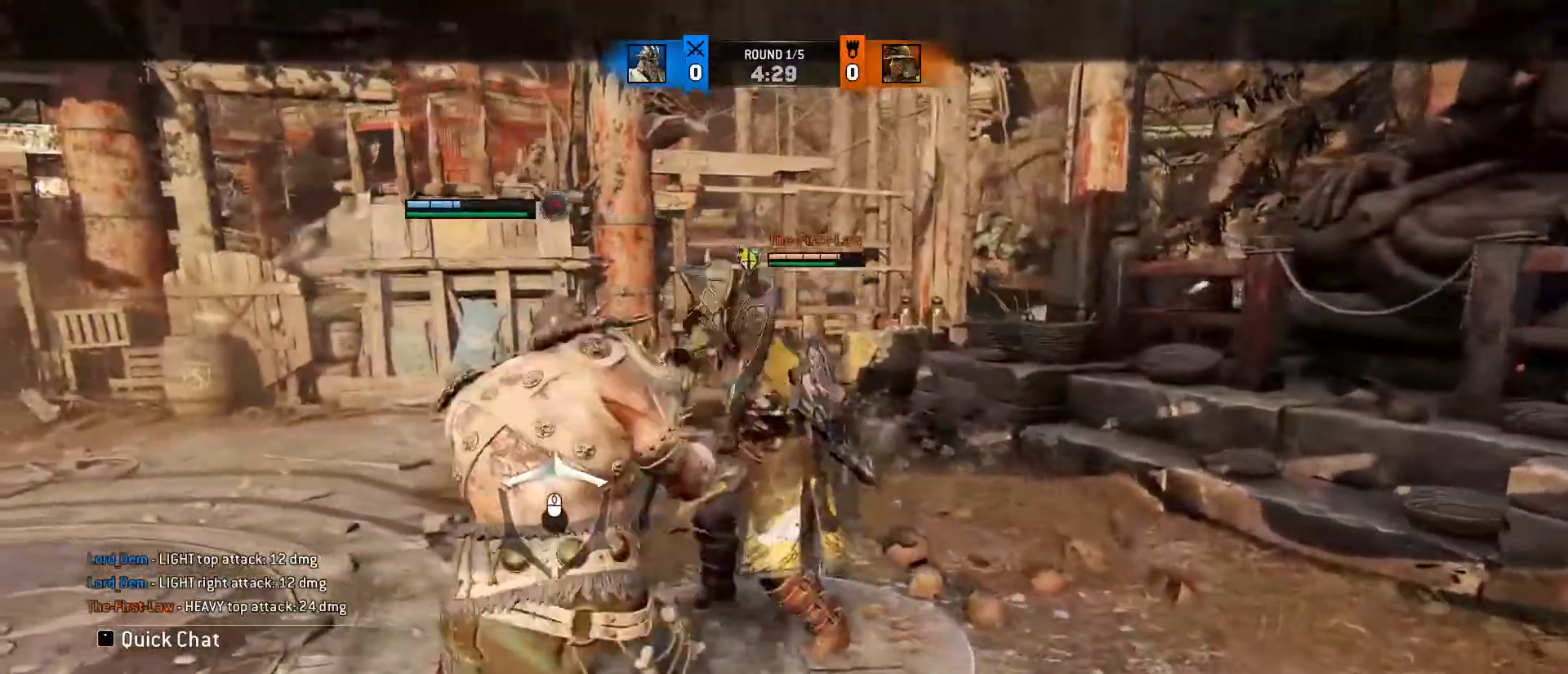
{"keys": ["a"], "mouse": ["wheel"], "events": [[17, "w", "down"], [67, "d", "down"], [150, "a", "up"], [200, "a", "down"], [433, "d", "up"], [433, "w", "up"], [467, "mouse_wheel", "down"]]}
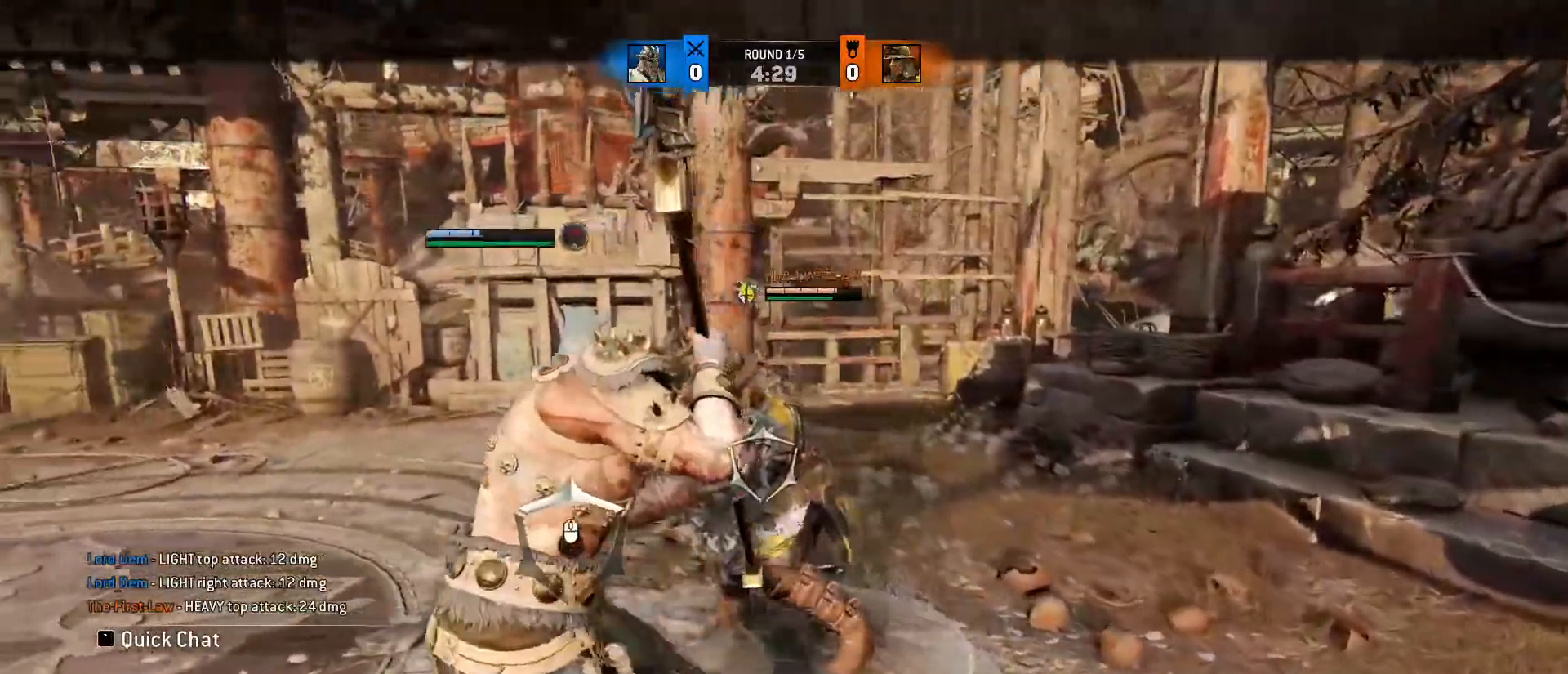
{"keys": ["w"], "mouse": ["wheel"], "events": [[117, "a", "up"], [183, "mouse_wheel", "up"], [183, "w", "down"], [450, "mouse_wheel", "down"]]}
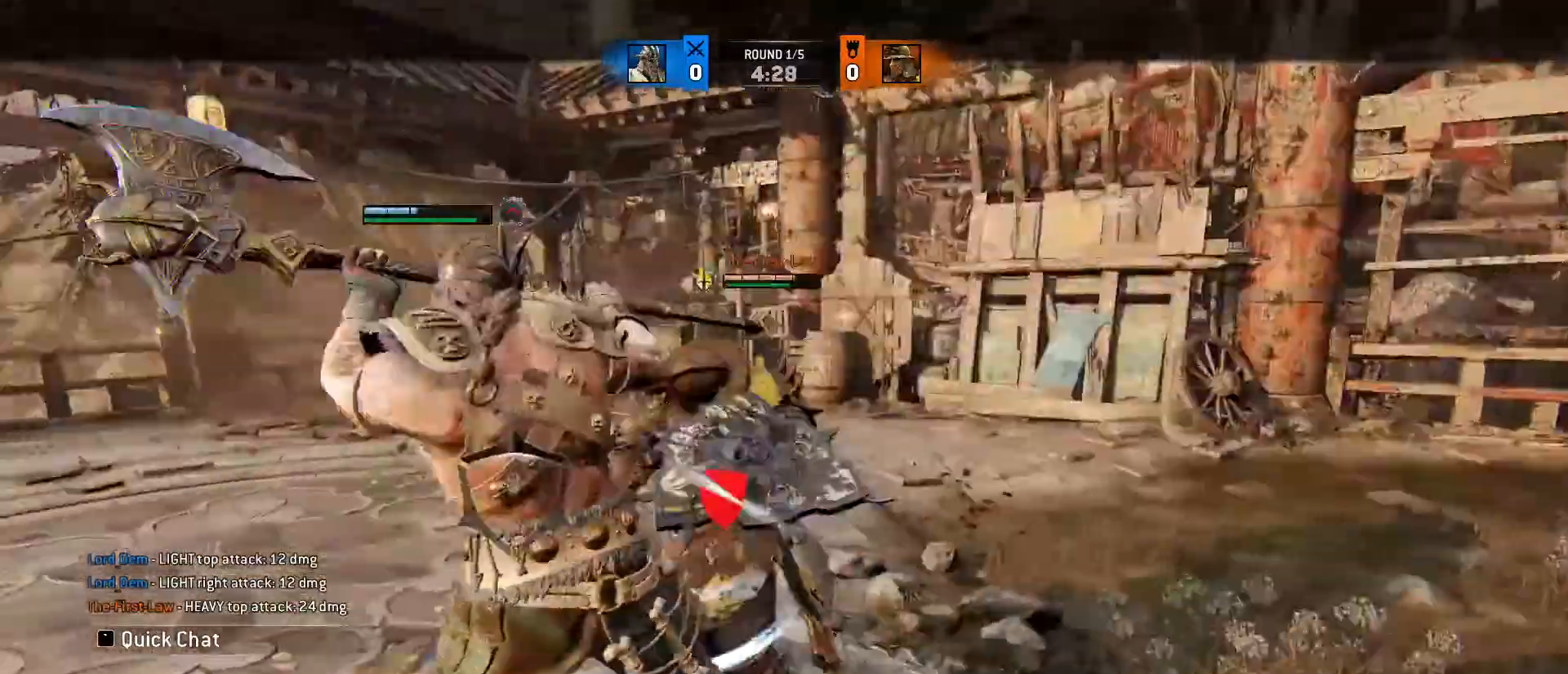
{"keys": ["w"], "mouse": ["wheel"], "events": []}
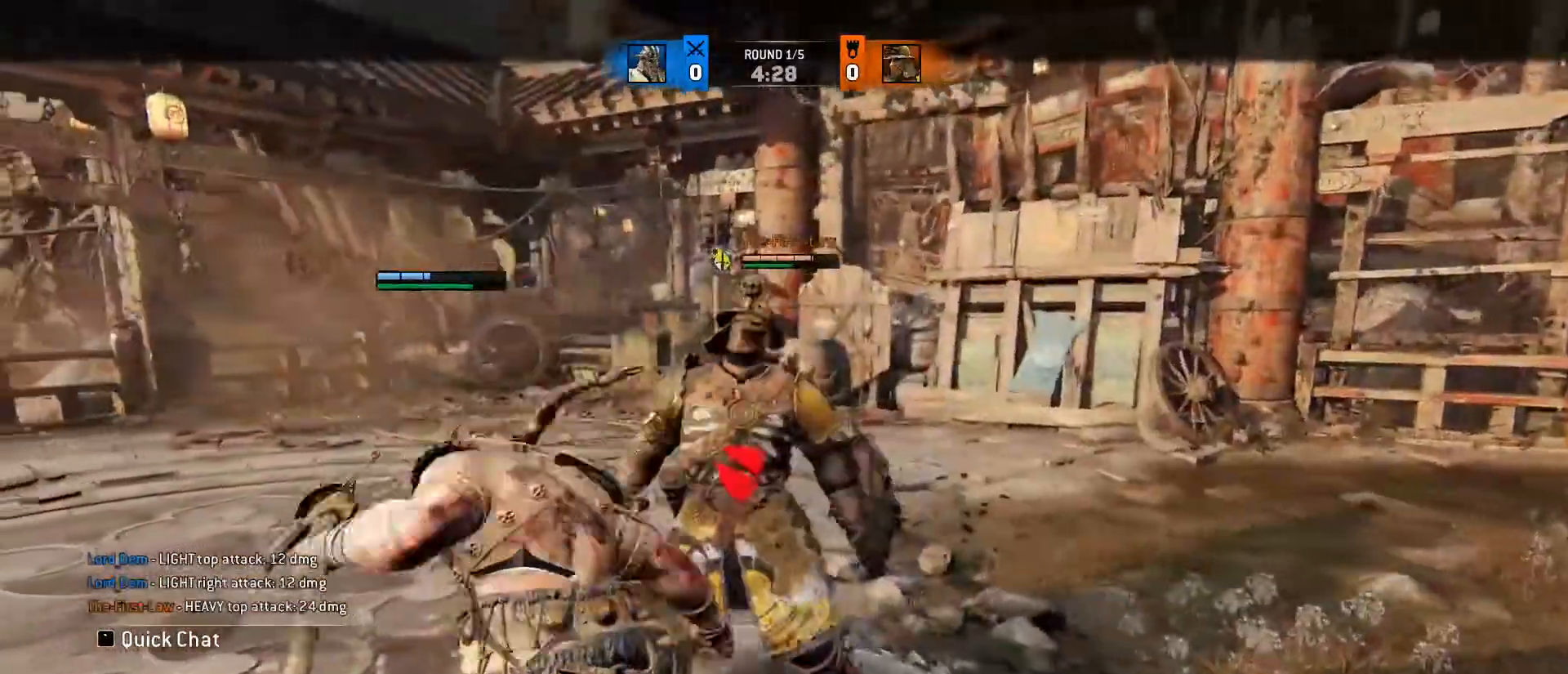
{"keys": ["w"], "mouse": ["wheel"], "events": []}
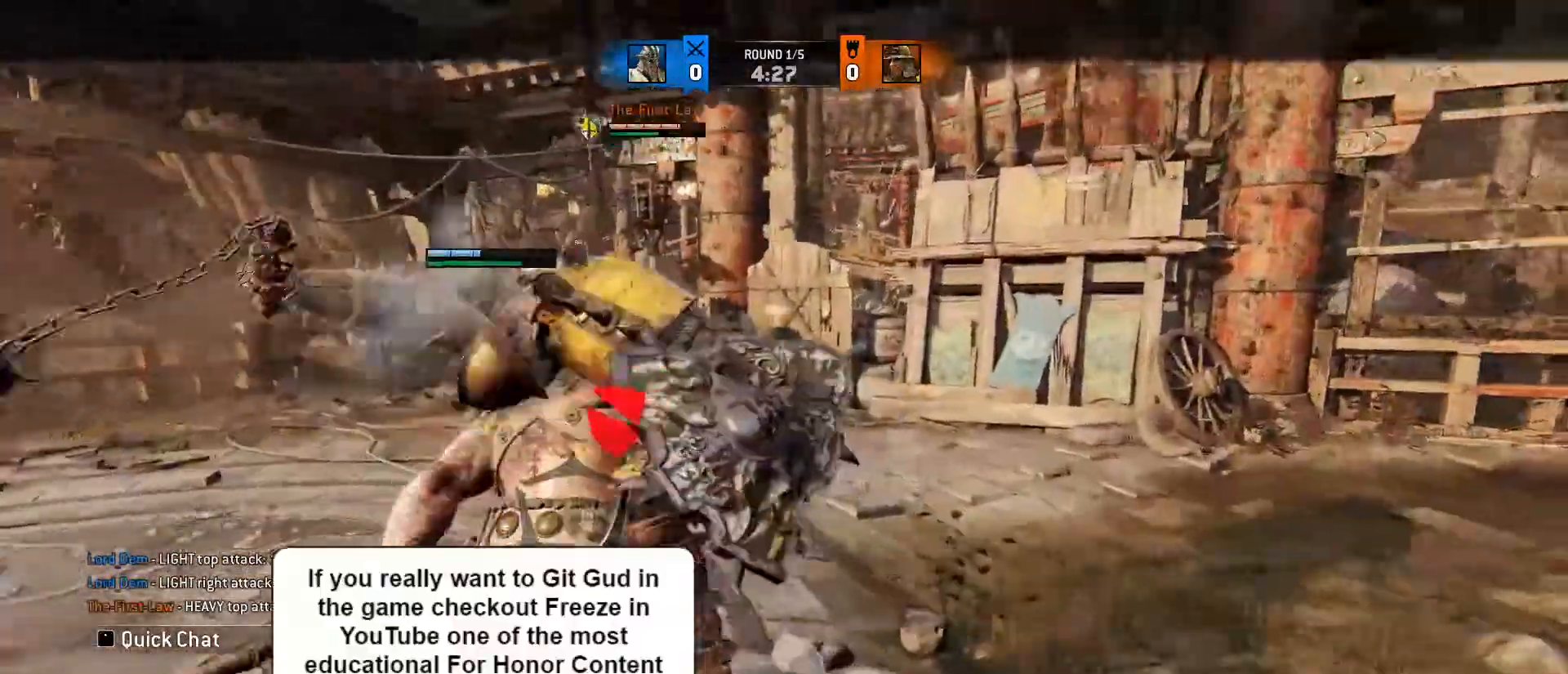
{"keys": ["w"], "mouse": ["wheel"], "events": []}
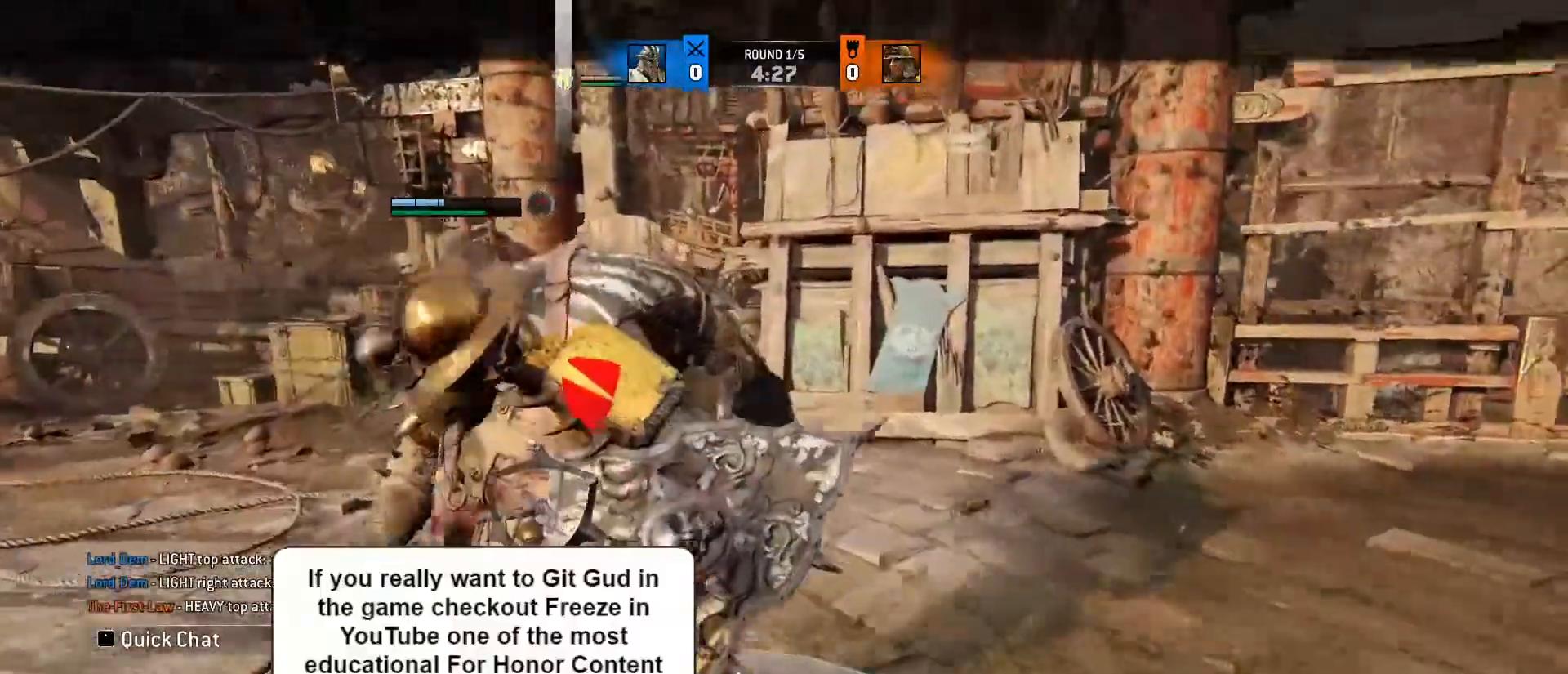
{"keys": ["w"], "mouse": [], "events": [[183, "mouse_wheel", "up"], [233, "w", "up"], [333, "w", "down"]]}
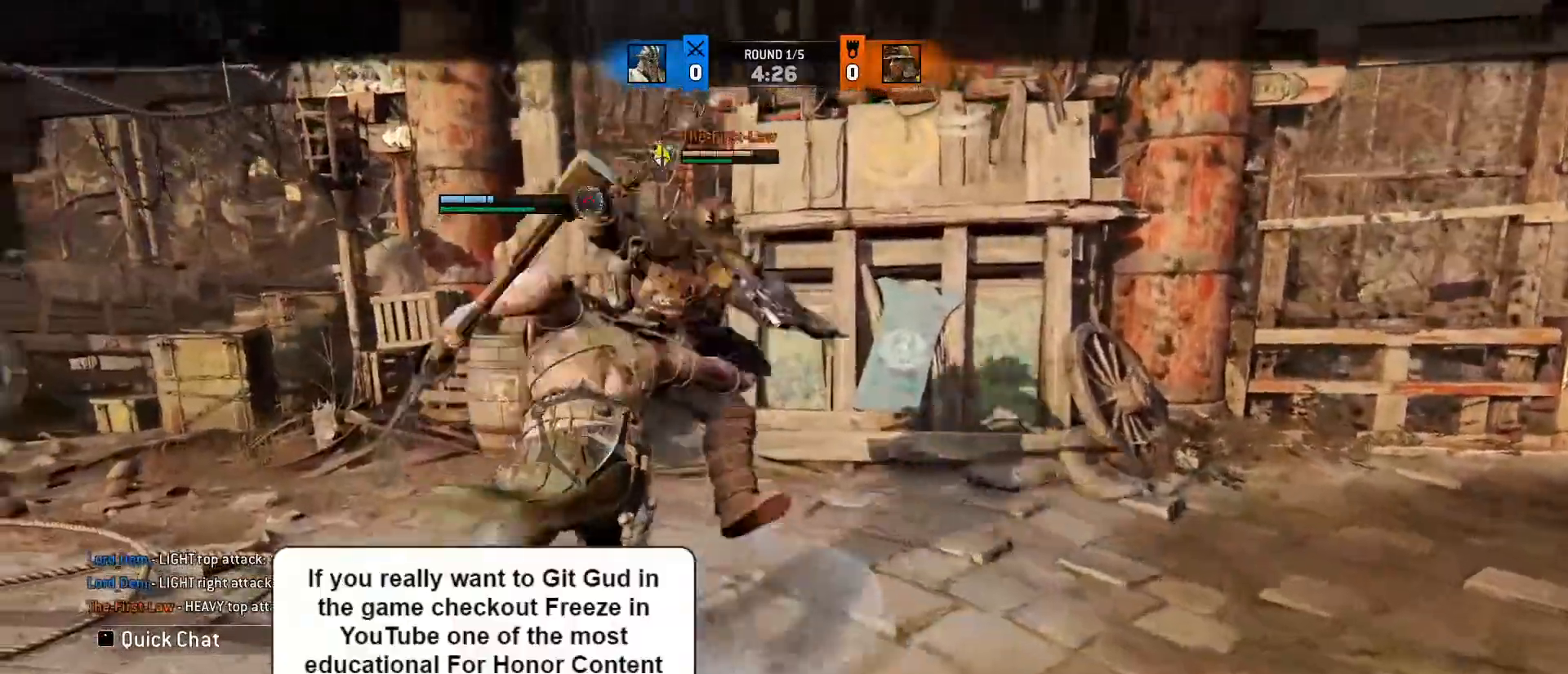
{"keys": ["w"], "mouse": [], "events": [[350, "mouse_right", "down"], [367, "mouse_left", "down"], [483, "mouse_left", "up"], [483, "mouse_right", "up"]]}
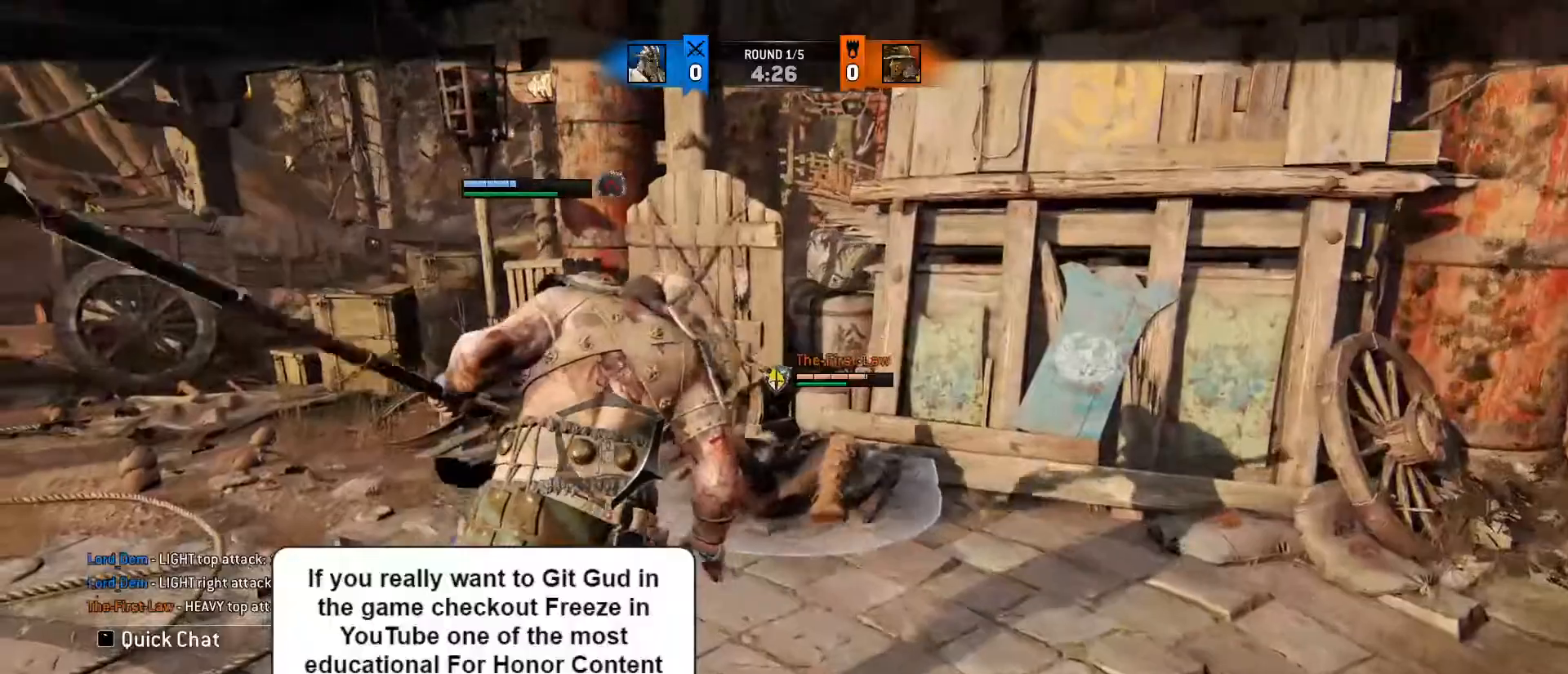
{"keys": ["w"], "mouse": [], "events": [[67, "mouse_left", "down"], [67, "mouse_right", "down"], [217, "mouse_left", "up"], [217, "mouse_right", "up"], [317, "mouse_left", "down"], [317, "mouse_right", "down"], [450, "mouse_left", "up"], [450, "mouse_right", "up"]]}
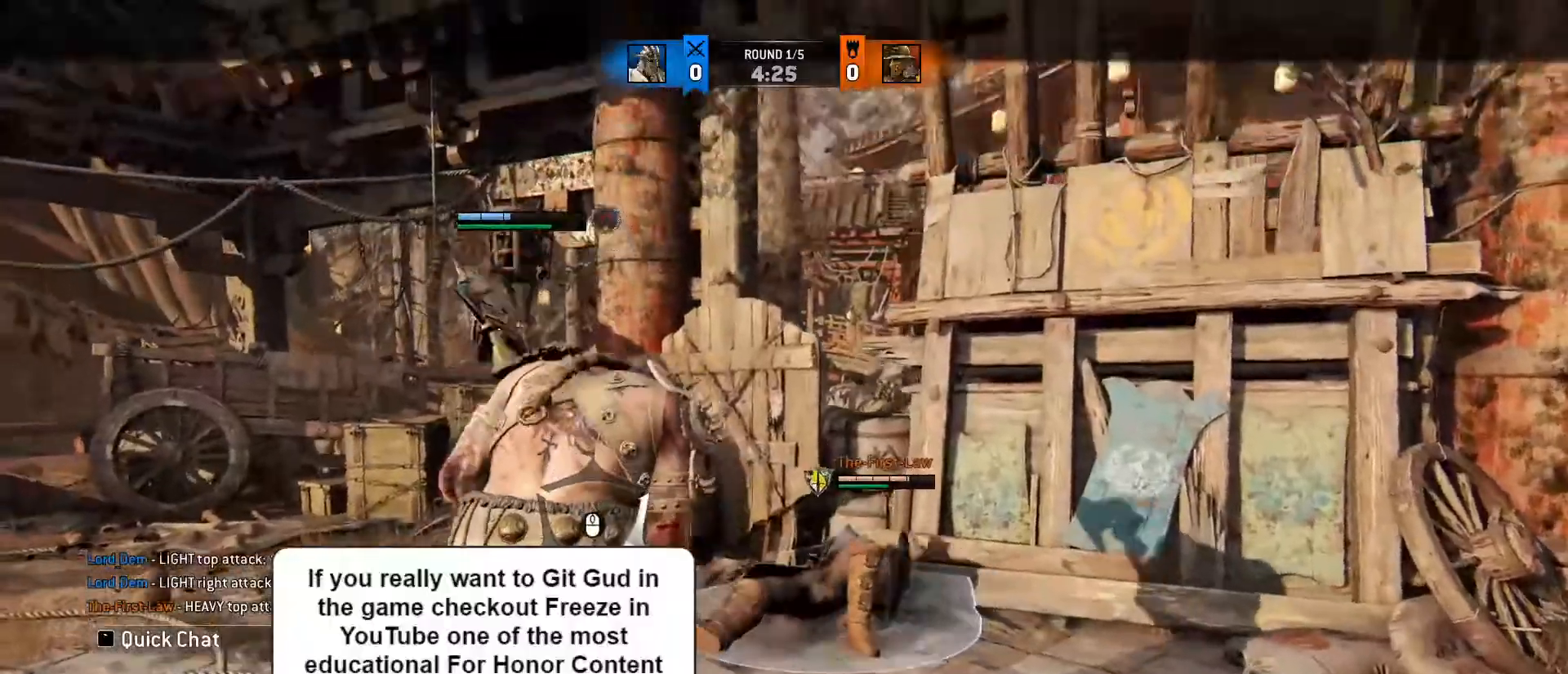
{"keys": ["w"], "mouse": [], "events": [[50, "mouse_left", "down"], [50, "mouse_right", "down"], [133, "mouse_right", "up"], [183, "mouse_left", "up"]]}
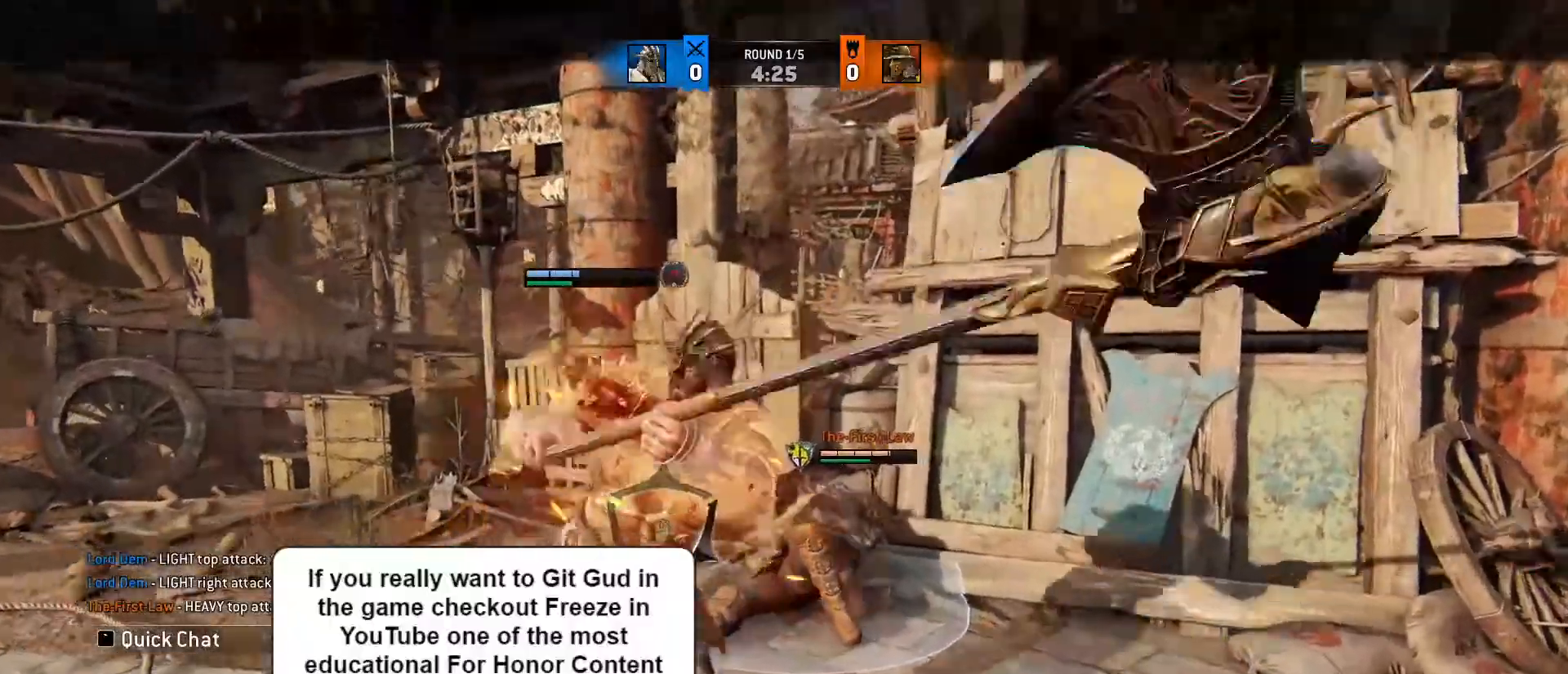
{"keys": ["a", "s"], "mouse": [], "events": [[200, "mouse_wheel", "down"], [300, "d", "down"], [300, "w", "up"], [333, "mouse_wheel", "up"], [433, "a", "down"], [433, "d", "up"], [500, "s", "down"]]}
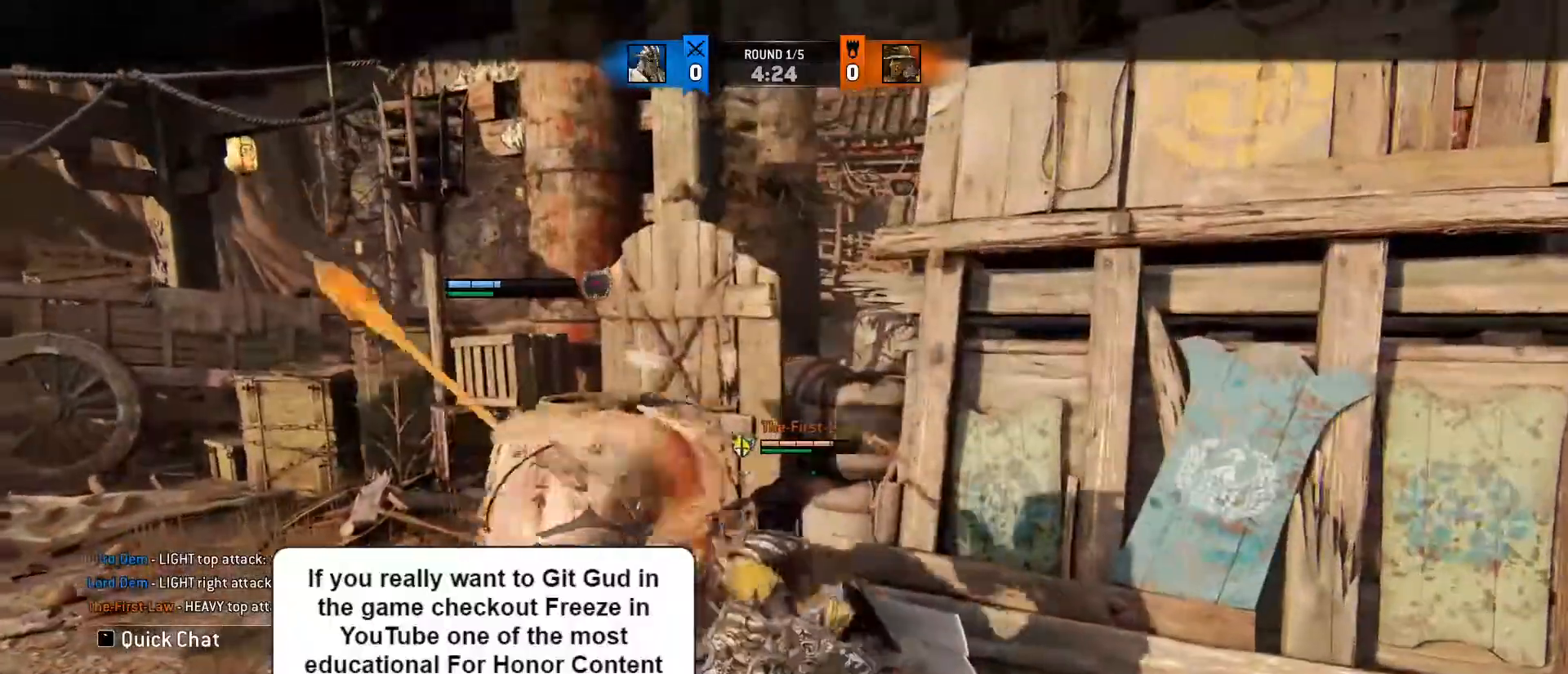
{"keys": ["a", "s"], "mouse": [], "events": [[33, "d", "down"], [117, "a", "up"], [117, "mouse_wheel", "down"], [167, "a", "down"], [217, "d", "up"], [217, "mouse_wheel", "up"], [317, "d", "down"], [350, "a", "up"], [417, "a", "down"], [500, "d", "up"]]}
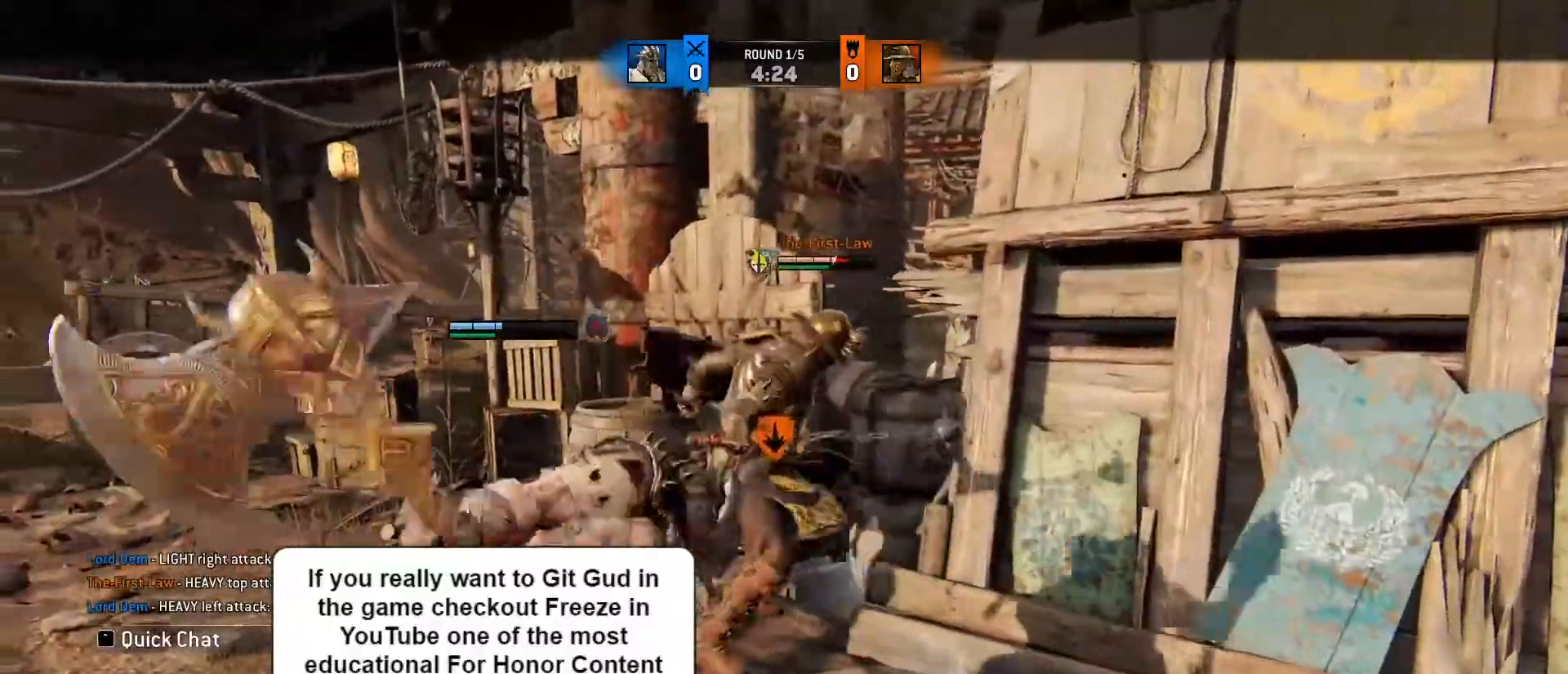
{"keys": ["d"], "mouse": [], "events": [[50, "d", "down"], [183, "s", "up"], [317, "a", "up"]]}
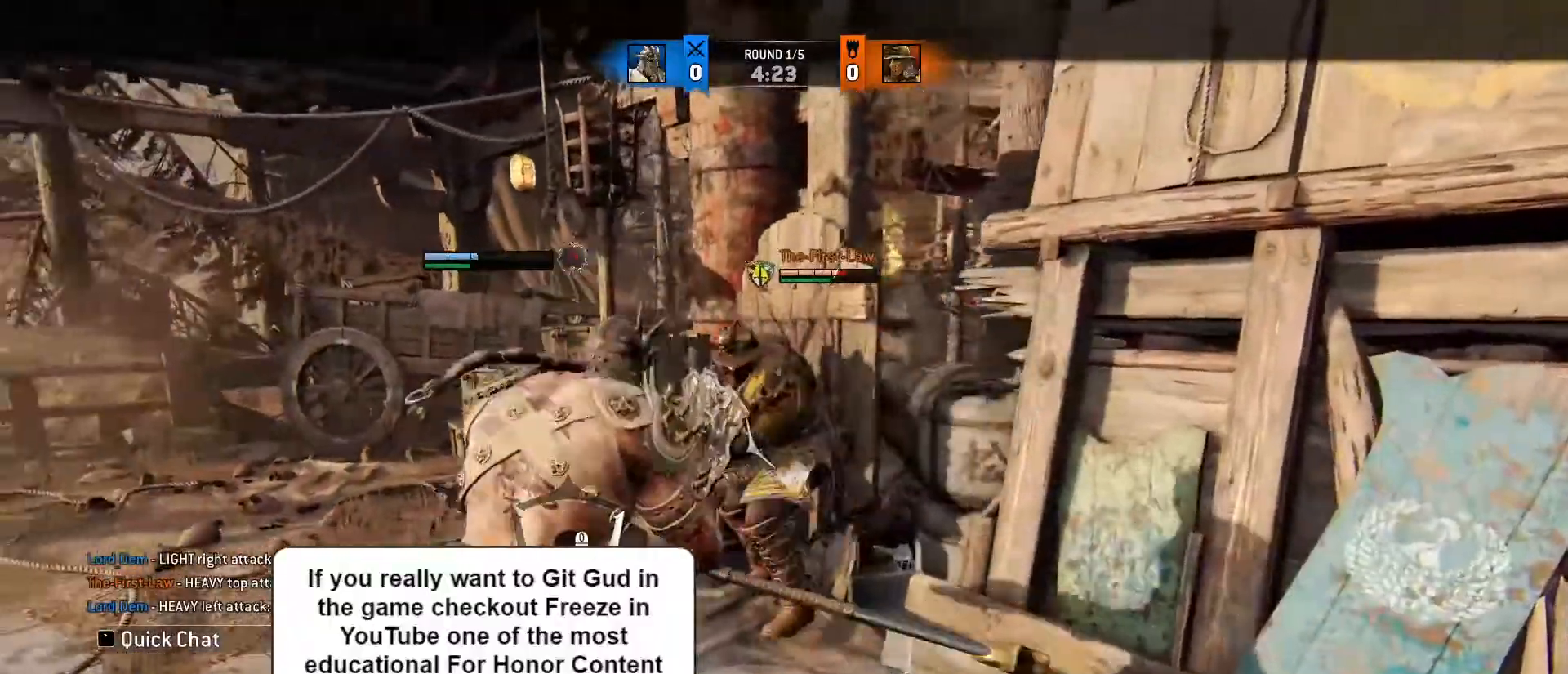
{"keys": ["d"], "mouse": [], "events": []}
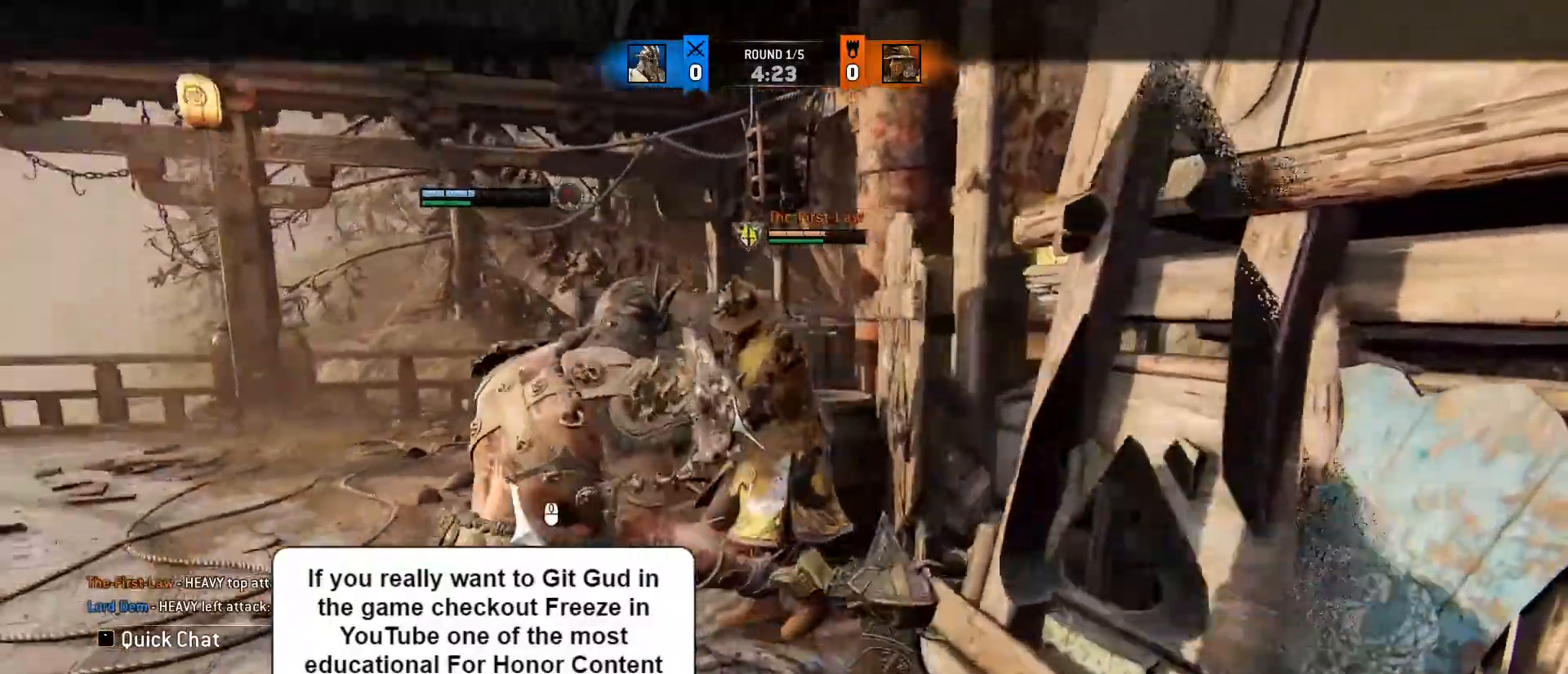
{"keys": ["a"], "mouse": ["right"], "events": [[350, "a", "down"], [350, "mouse_right", "down"], [400, "d", "up"]]}
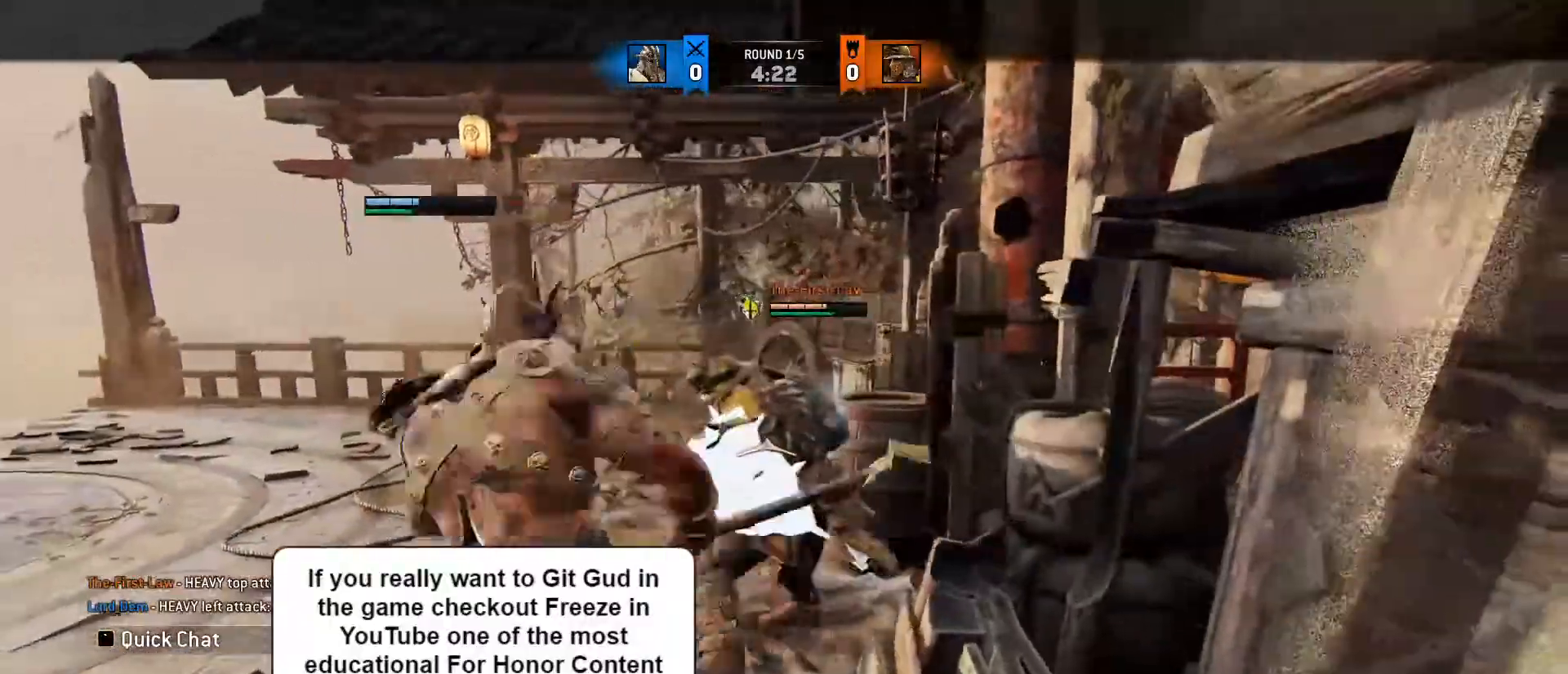
{"keys": ["d", "w"], "mouse": [], "events": [[233, "mouse_right", "up"], [317, "w", "down"], [417, "d", "down"], [450, "a", "up"]]}
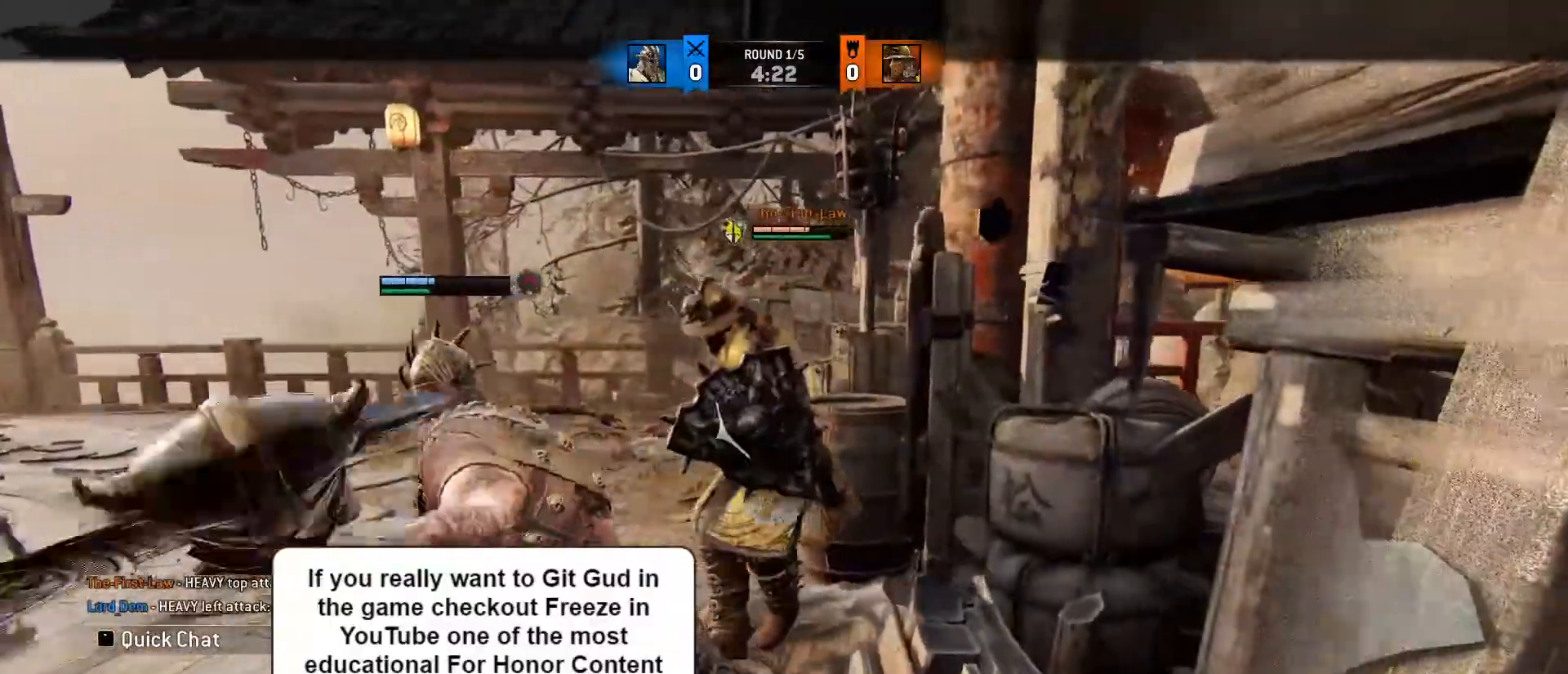
{"keys": ["a", "w"], "mouse": ["right"], "events": [[83, "a", "down"], [83, "d", "up"], [100, "d", "down"], [250, "d", "up"], [333, "mouse_right", "down"]]}
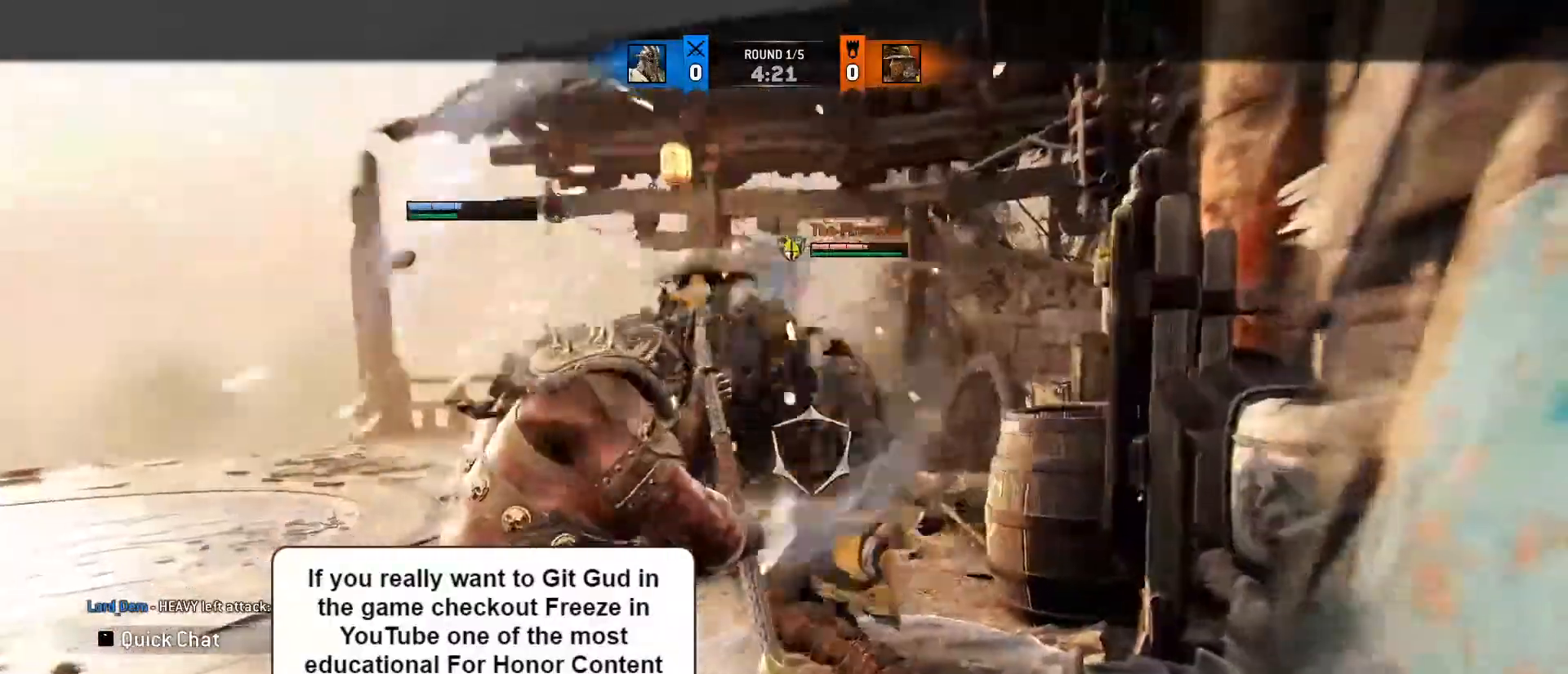
{"keys": ["d", "w"], "mouse": [], "events": [[183, "mouse_right", "up"], [217, "a", "up"], [267, "d", "down"], [317, "a", "down"], [350, "d", "up"], [350, "mouse_wheel", "down"], [400, "d", "down"], [467, "mouse_wheel", "up"], [483, "a", "up"]]}
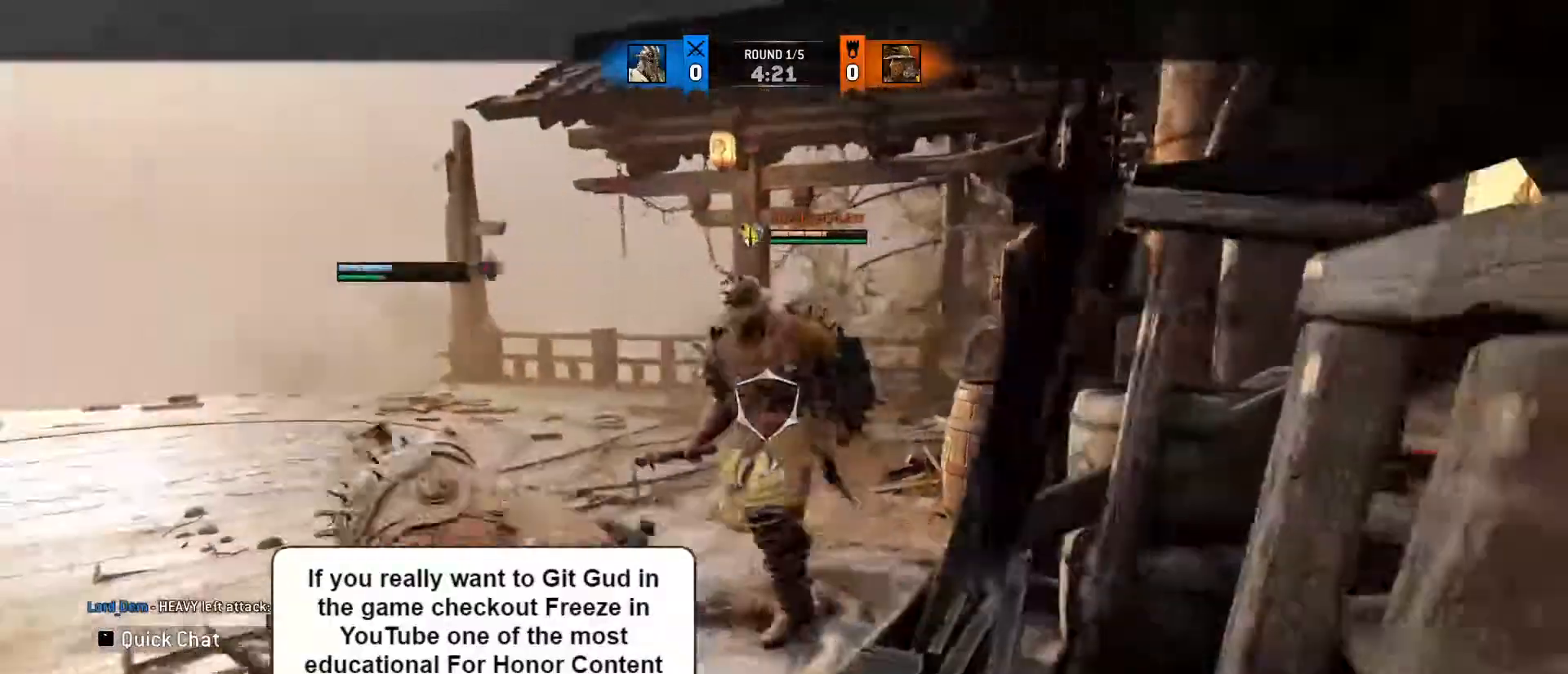
{"keys": ["a", "w"], "mouse": [], "events": [[50, "a", "down"], [100, "d", "up"], [133, "d", "down"], [267, "d", "up"]]}
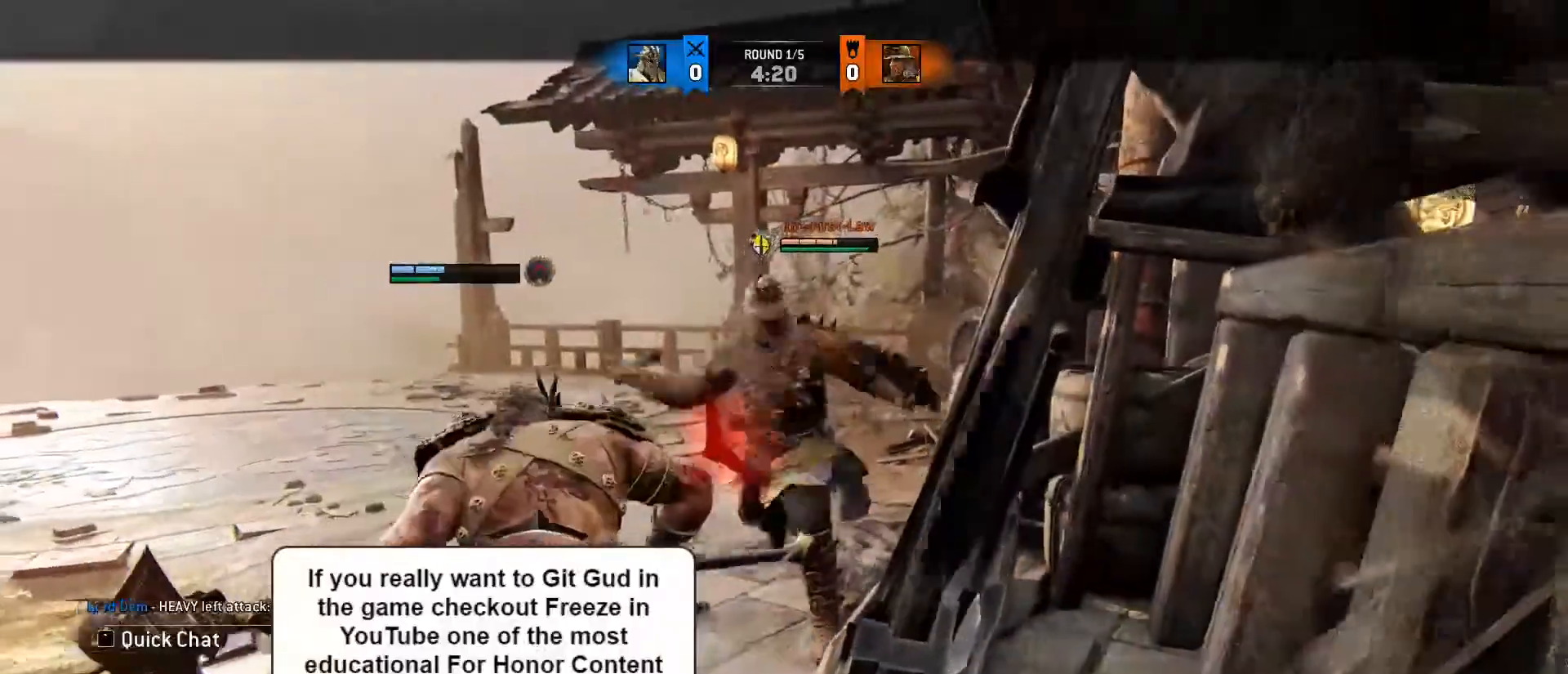
{"keys": ["a"], "mouse": [], "events": [[100, "w", "up"]]}
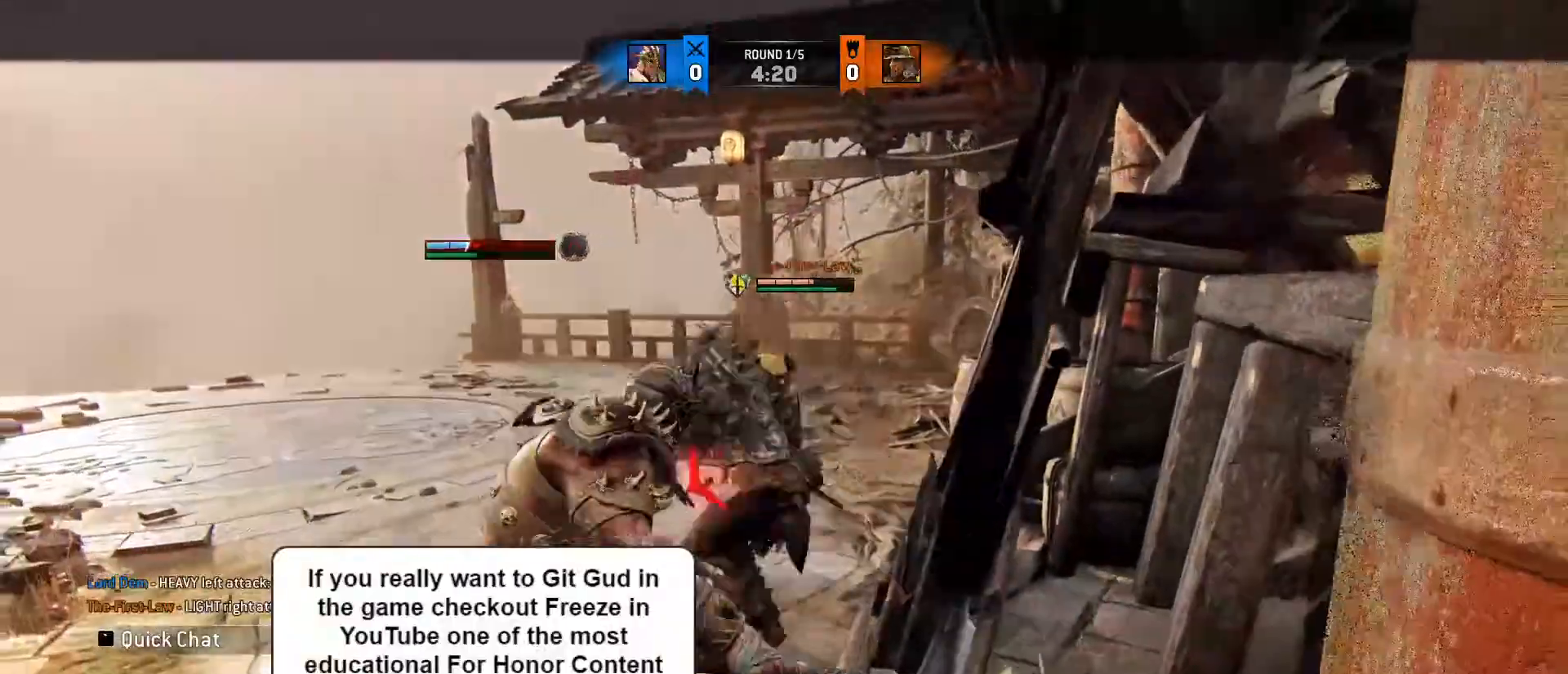
{"keys": ["a", "space"], "mouse": [], "events": [[350, "space", "down"]]}
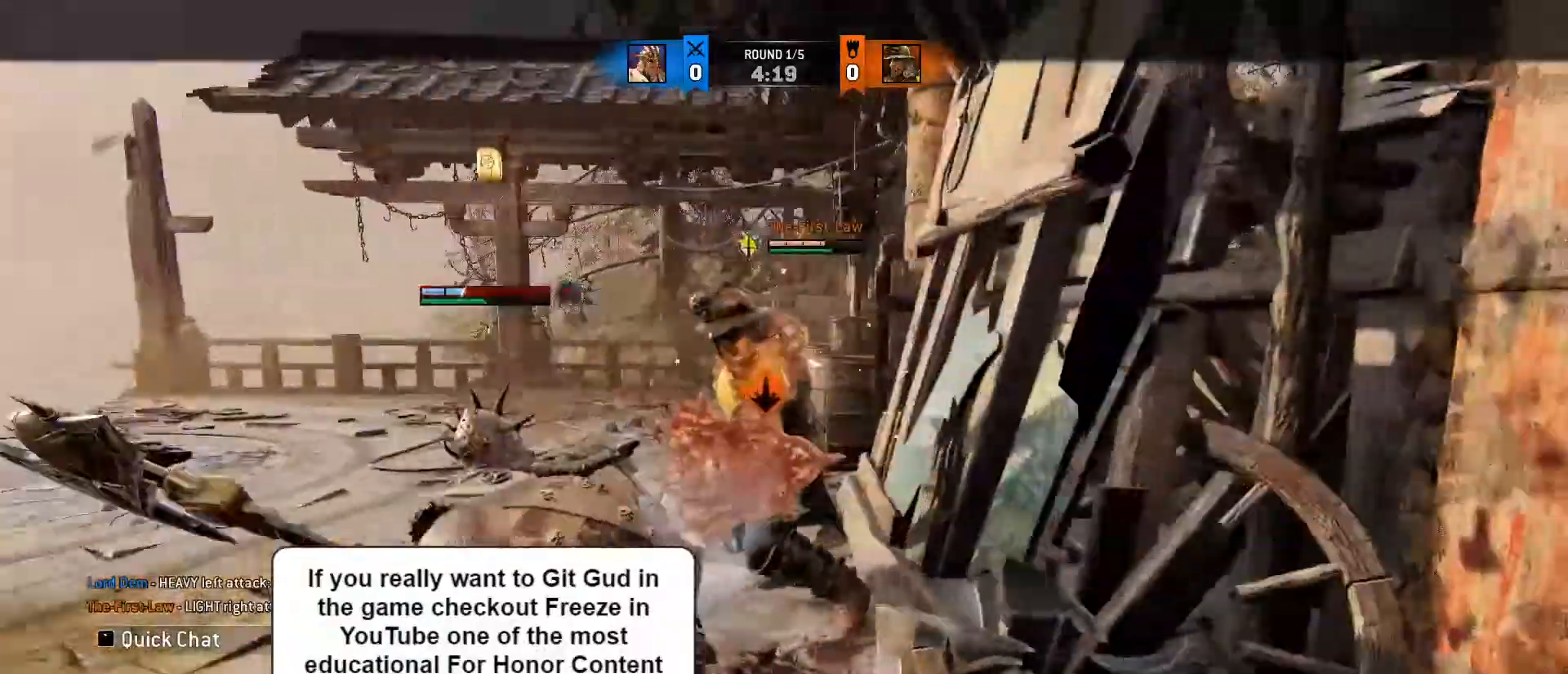
{"keys": ["w"], "mouse": [], "events": [[17, "space", "up"], [150, "mouse_left", "down"], [267, "mouse_left", "up"], [417, "w", "down"], [500, "a", "up"]]}
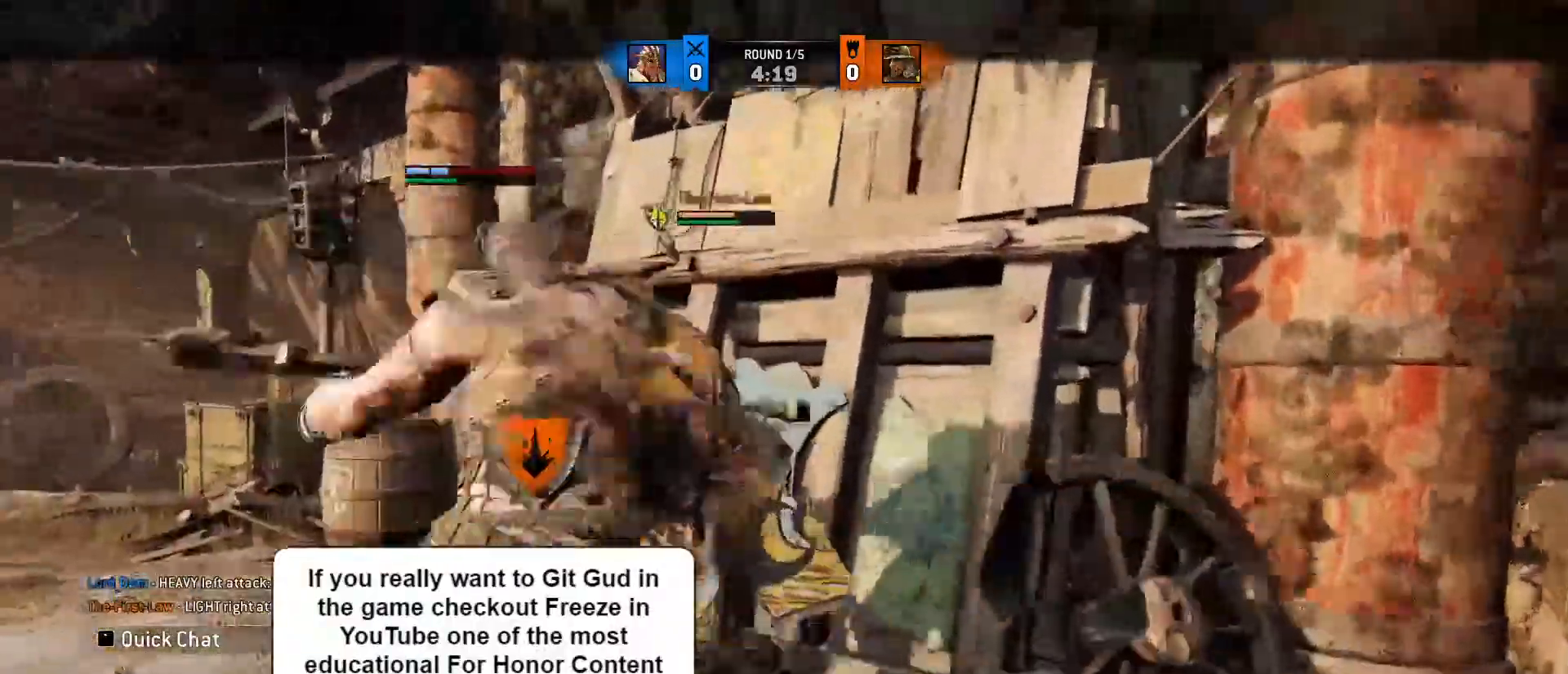
{"keys": ["a", "d", "w"], "mouse": [], "events": [[117, "d", "down"], [150, "a", "down"], [150, "mouse_wheel", "down"], [300, "a", "up"], [300, "mouse_wheel", "up"], [333, "a", "down"], [367, "d", "up"], [433, "d", "down"]]}